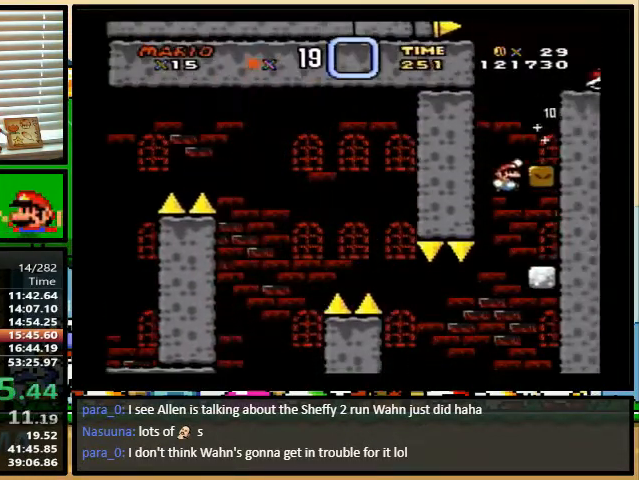
Gameplay with a controller (Nintendo layout); each line is a JSON object with the inputs held at the frame after it. "events" lists button and stick changes between this image and that frame as [ms after this image, input, new state], when the widget could be followed in between. Not read: L1 L3 R1 R3.
{"buttons": ["Y", "DPAD_RIGHT"], "events": [[100, "B", "down"], [200, "DPAD_RIGHT", "down"], [267, "B", "up"]]}
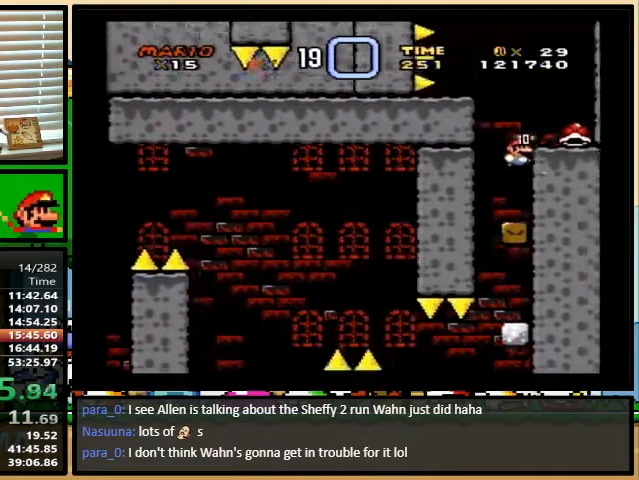
{"buttons": ["Y", "DPAD_LEFT"], "events": [[67, "B", "down"], [67, "DPAD_LEFT", "down"], [67, "DPAD_RIGHT", "up"], [433, "B", "up"]]}
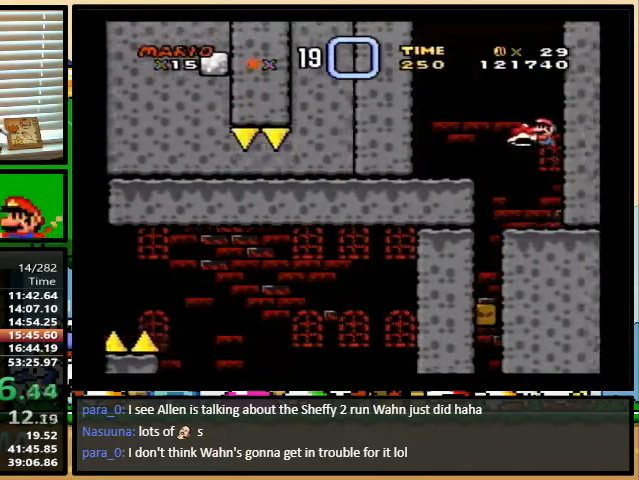
{"buttons": ["B", "Y"], "events": [[233, "B", "down"], [233, "DPAD_UP", "down"], [300, "DPAD_LEFT", "up"], [300, "DPAD_RIGHT", "down"], [300, "DPAD_UP", "up"], [367, "DPAD_RIGHT", "up"]]}
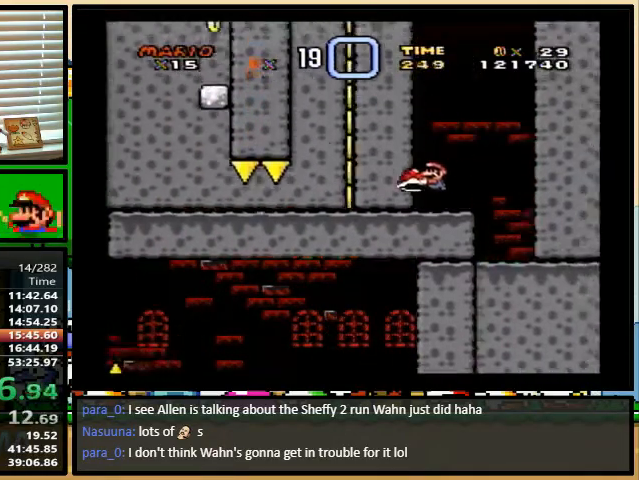
{"buttons": ["B", "Y", "DPAD_LEFT"], "events": [[100, "B", "up"], [100, "Y", "up"], [133, "DPAD_LEFT", "down"], [167, "B", "down"], [200, "Y", "down"], [267, "DPAD_UP", "down"], [300, "DPAD_RIGHT", "down"], [300, "DPAD_UP", "up"], [500, "DPAD_RIGHT", "up"]]}
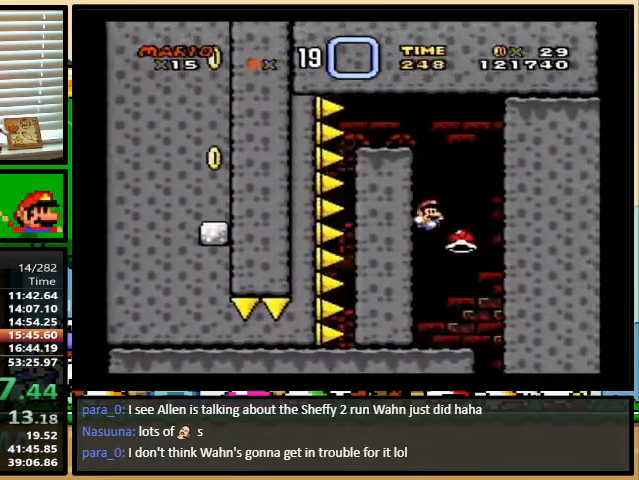
{"buttons": ["B", "Y", "DPAD_LEFT"], "events": []}
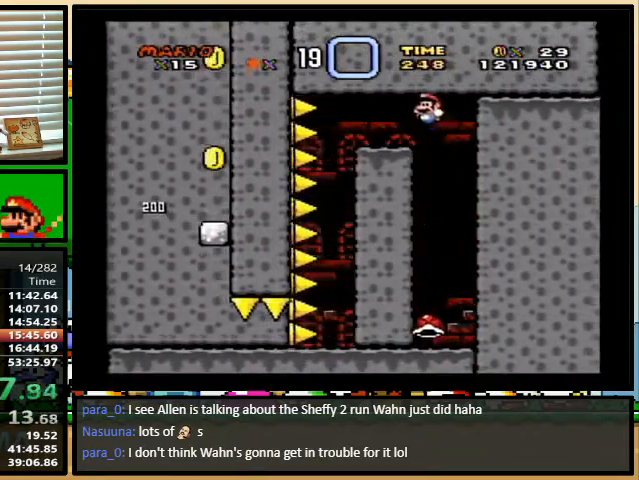
{"buttons": ["Y", "DPAD_LEFT"], "events": [[33, "DPAD_UP", "down"], [67, "DPAD_LEFT", "up"], [67, "DPAD_RIGHT", "down"], [100, "DPAD_UP", "up"], [200, "DPAD_UP", "down"], [333, "B", "up"], [367, "DPAD_LEFT", "down"], [367, "DPAD_RIGHT", "up"], [367, "DPAD_UP", "up"]]}
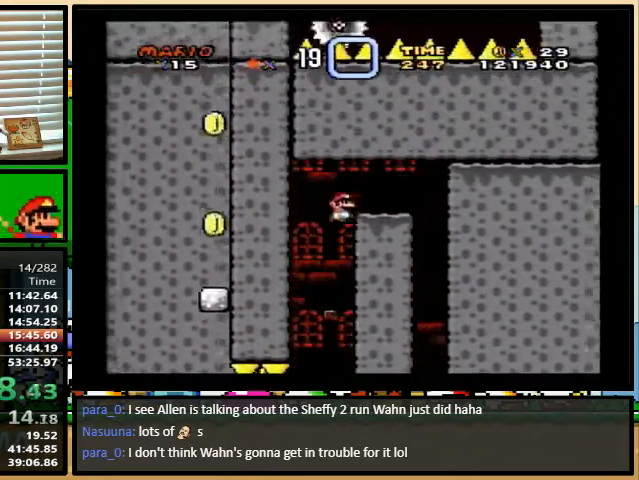
{"buttons": ["Y", "DPAD_LEFT"], "events": []}
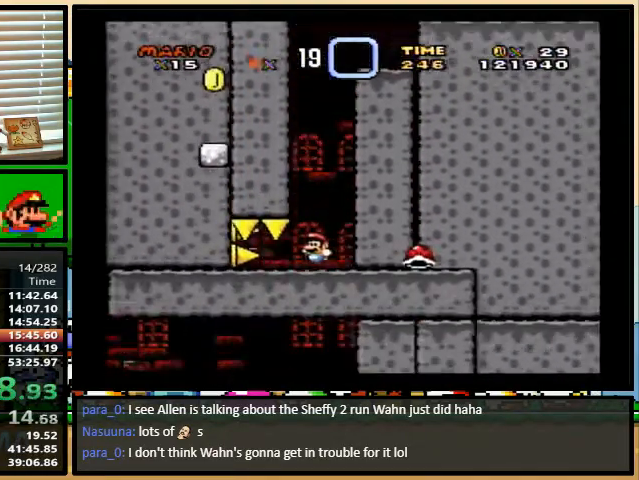
{"buttons": ["Y"], "events": [[433, "DPAD_LEFT", "up"]]}
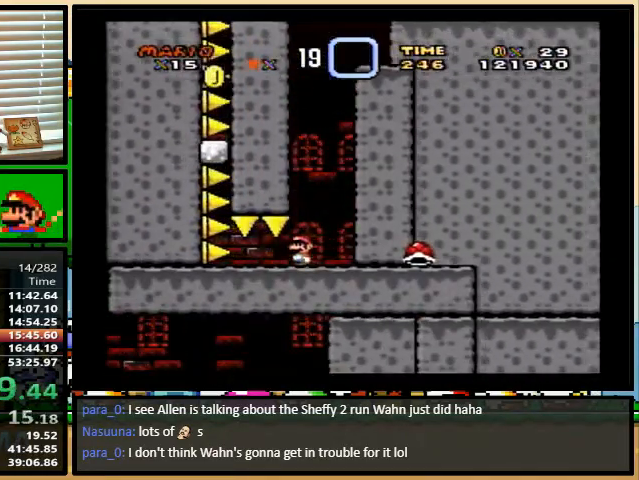
{"buttons": ["Y", "DPAD_LEFT"], "events": [[100, "DPAD_LEFT", "down"], [200, "DPAD_LEFT", "up"], [400, "DPAD_LEFT", "down"]]}
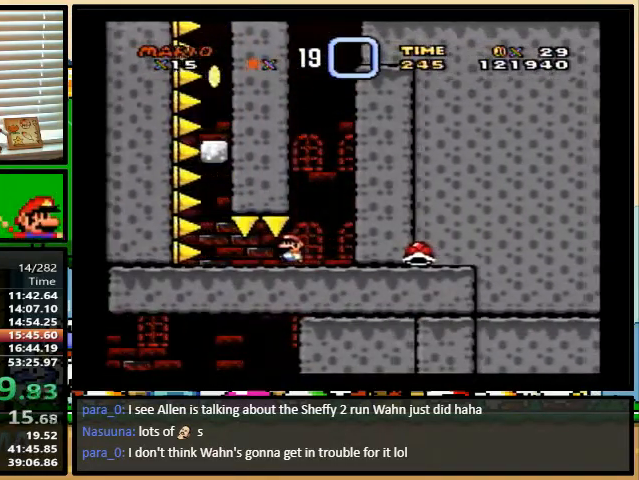
{"buttons": ["B", "Y", "DPAD_UP", "DPAD_RIGHT"], "events": [[467, "B", "down"], [500, "DPAD_LEFT", "up"], [500, "DPAD_RIGHT", "down"], [500, "DPAD_UP", "down"]]}
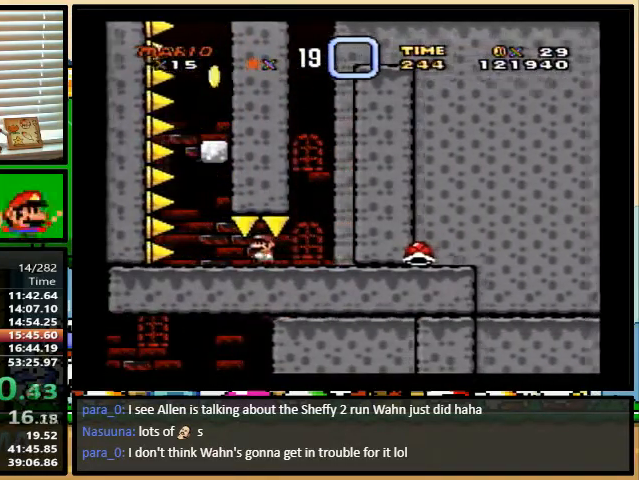
{"buttons": ["Y", "DPAD_RIGHT"], "events": [[33, "DPAD_LEFT", "down"], [100, "DPAD_RIGHT", "up"], [100, "DPAD_UP", "up"], [167, "DPAD_RIGHT", "down"], [167, "DPAD_UP", "down"], [200, "DPAD_LEFT", "up"], [367, "DPAD_UP", "up"], [500, "B", "up"]]}